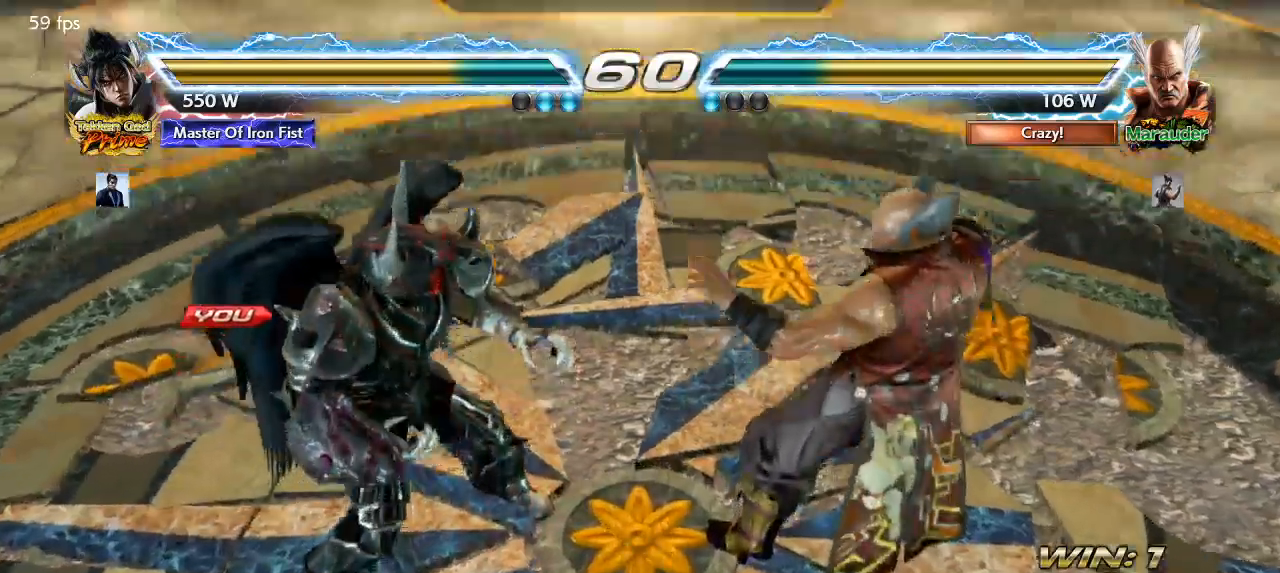
Gameplay with a controller (arcade stick); each line is a JSON object with the inputs held at the frame after it (dt_ms = milliseconds from this image to that frame). "events" lists button and stick changes between this image and that frame as [ms after this image, input, new state], when the widget could be followed in between. Not read: L3 R3.
{"dt_ms": 500, "buttons": ["CROSS"], "left_stick": "center", "events": [[433, "CROSS", "down"]]}
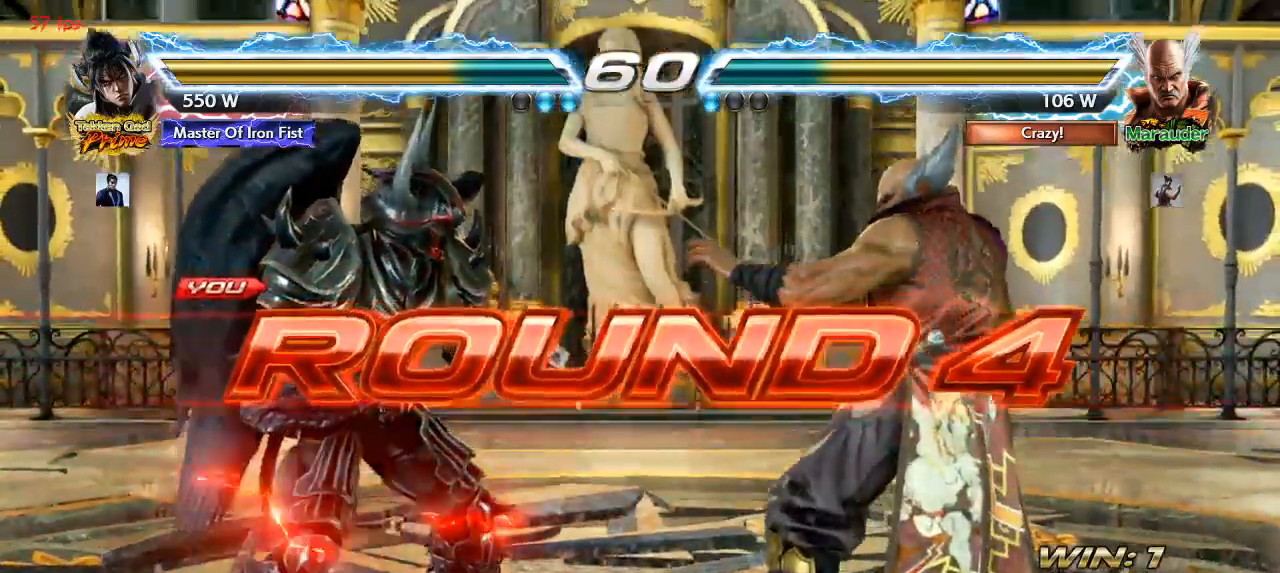
{"dt_ms": 500, "buttons": [], "left_stick": "center"}
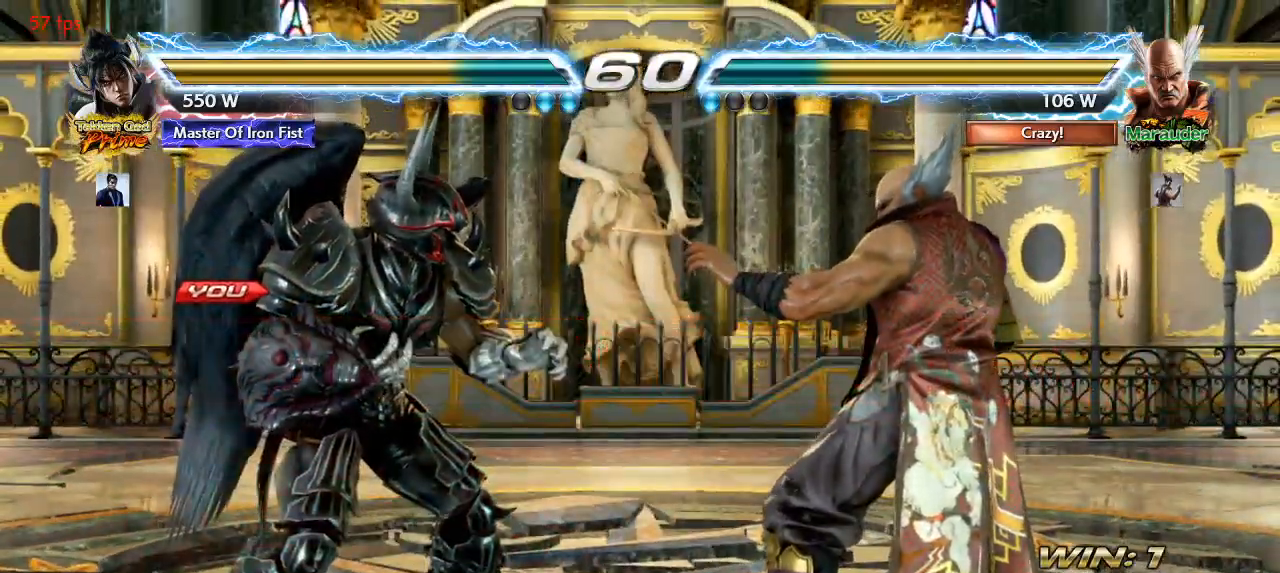
{"dt_ms": 500, "buttons": ["R1"], "left_stick": "center", "events": [[367, "TRIANGLE", "down"], [417, "R1", "down"], [450, "TRIANGLE", "up"]]}
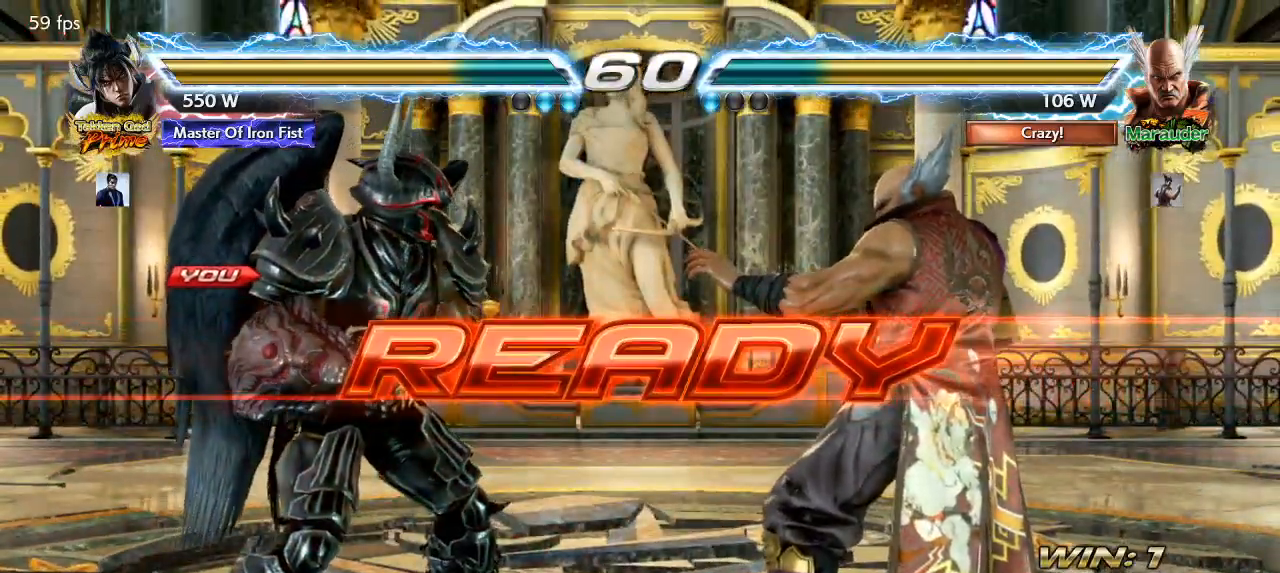
{"dt_ms": 500, "buttons": ["CIRCLE"], "left_stick": "right", "events": [[17, "R1", "up"], [17, "TRIANGLE", "down"], [83, "R1", "down"], [117, "TRIANGLE", "up"], [150, "R1", "up"], [450, "left_stick", "right"], [500, "CIRCLE", "down"]]}
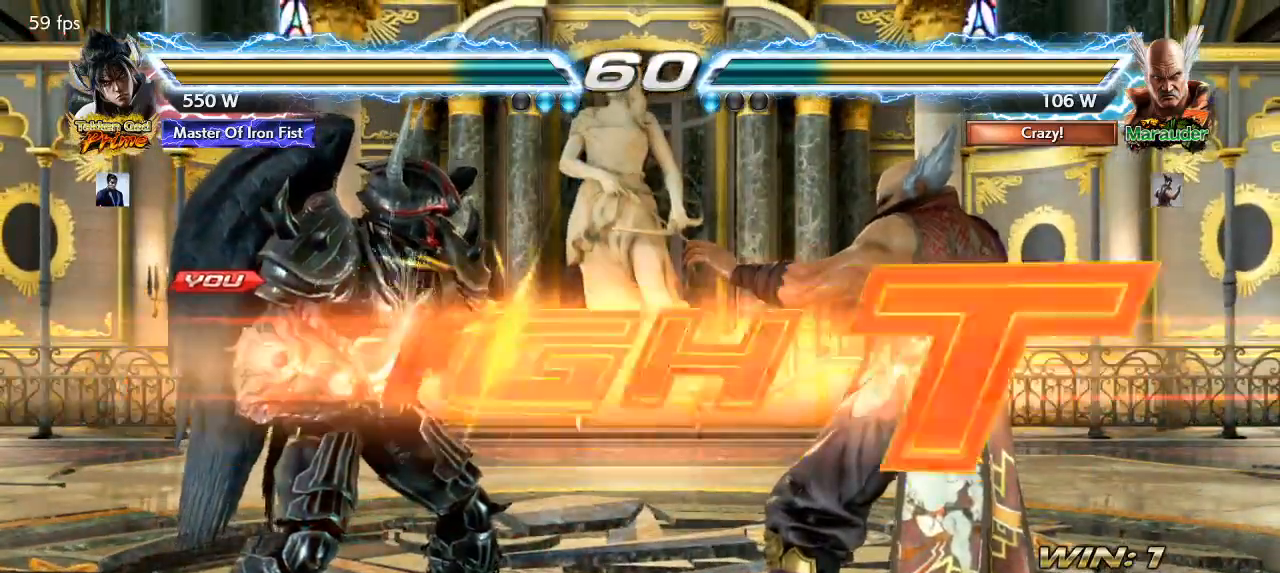
{"dt_ms": 1000, "buttons": [], "left_stick": "left"}
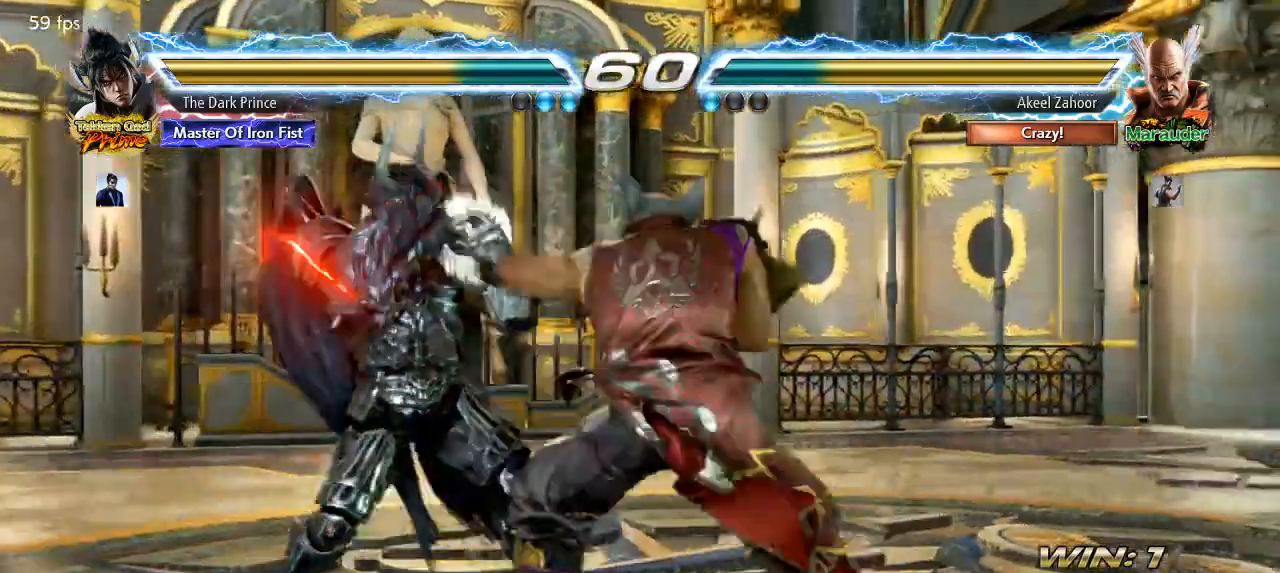
{"dt_ms": 500, "buttons": [], "left_stick": "down", "events": [[117, "left_stick", "center"], [183, "left_stick", "down"], [283, "left_stick", "center"], [417, "left_stick", "right"], [467, "left_stick", "down"]]}
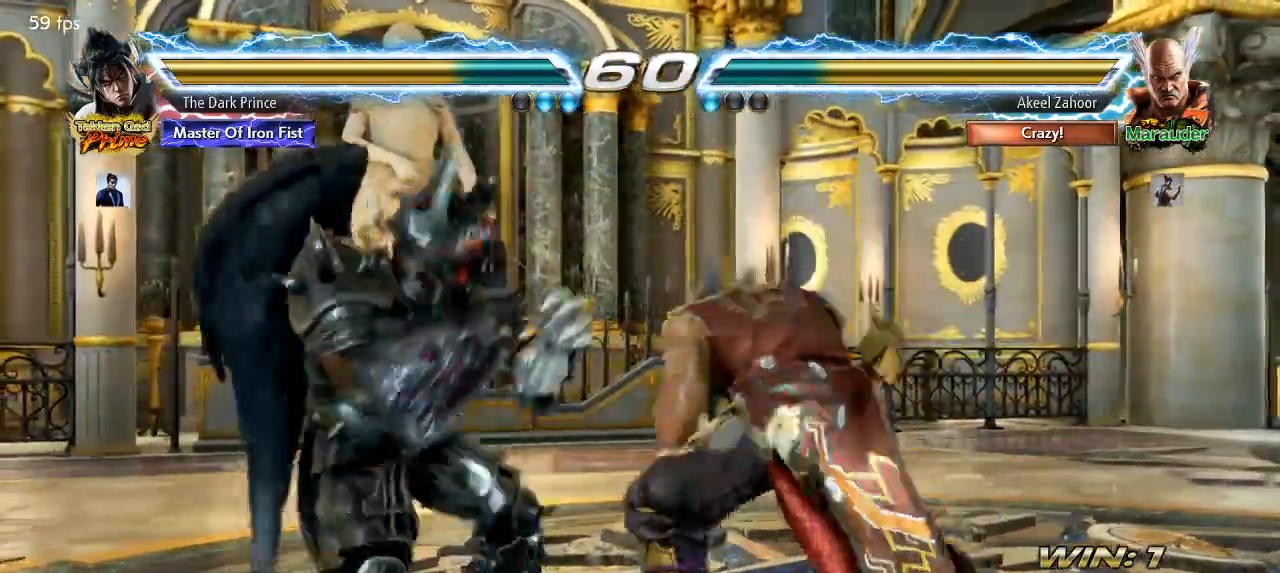
{"dt_ms": 500, "buttons": [], "left_stick": "left", "events": [[17, "R1", "down"], [17, "left_stick", "down-right"], [50, "R1", "up"], [233, "left_stick", "center"], [450, "left_stick", "left"]]}
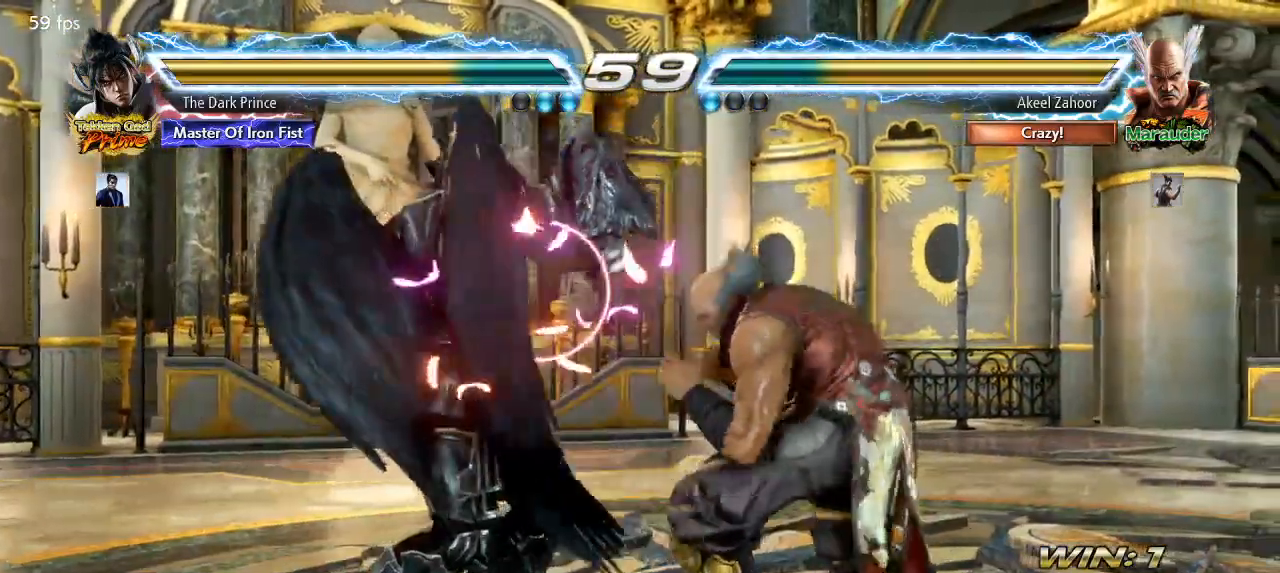
{"dt_ms": 500, "buttons": [], "left_stick": "center"}
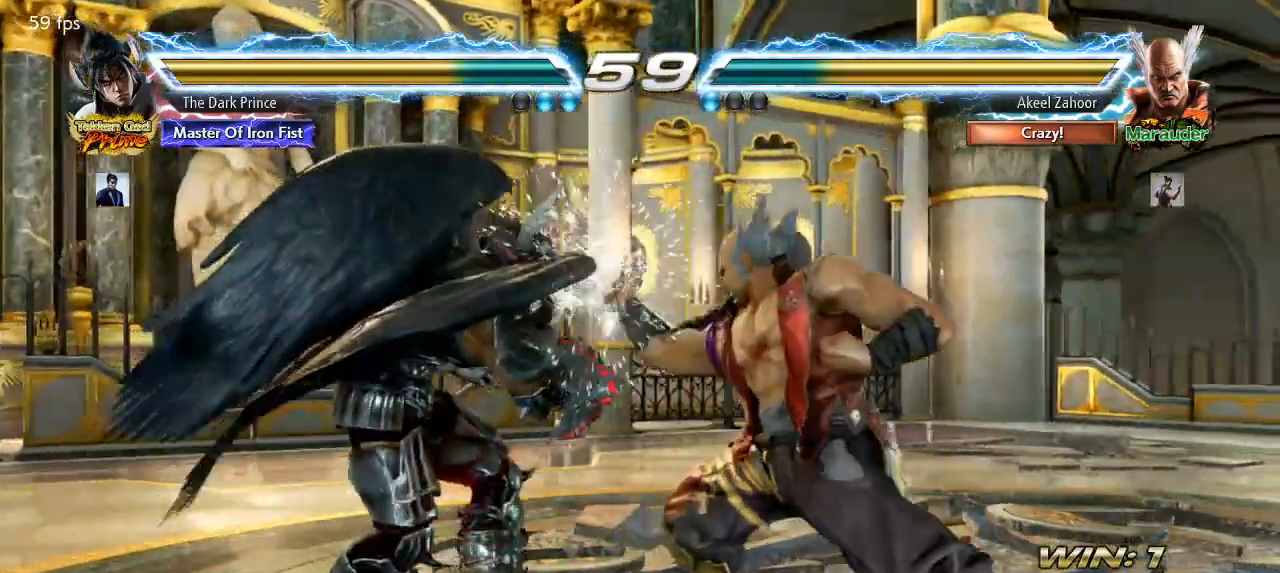
{"dt_ms": 500, "buttons": [], "left_stick": "down", "events": [[217, "left_stick", "down"], [300, "left_stick", "center"], [433, "left_stick", "right"], [483, "left_stick", "down"]]}
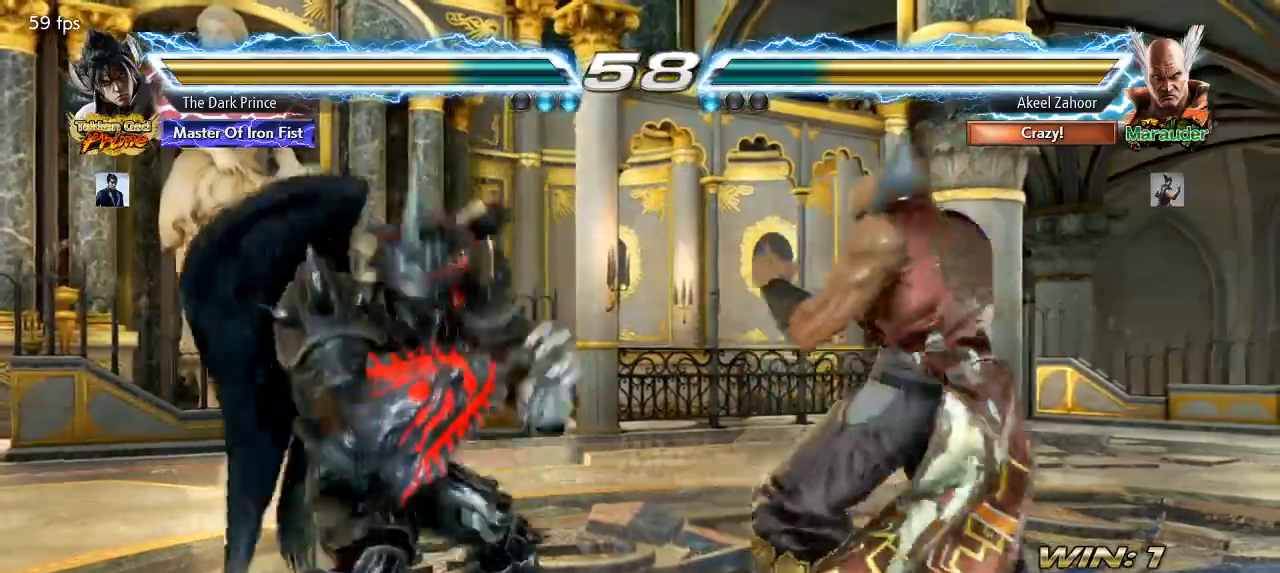
{"dt_ms": 500, "buttons": [], "left_stick": "center"}
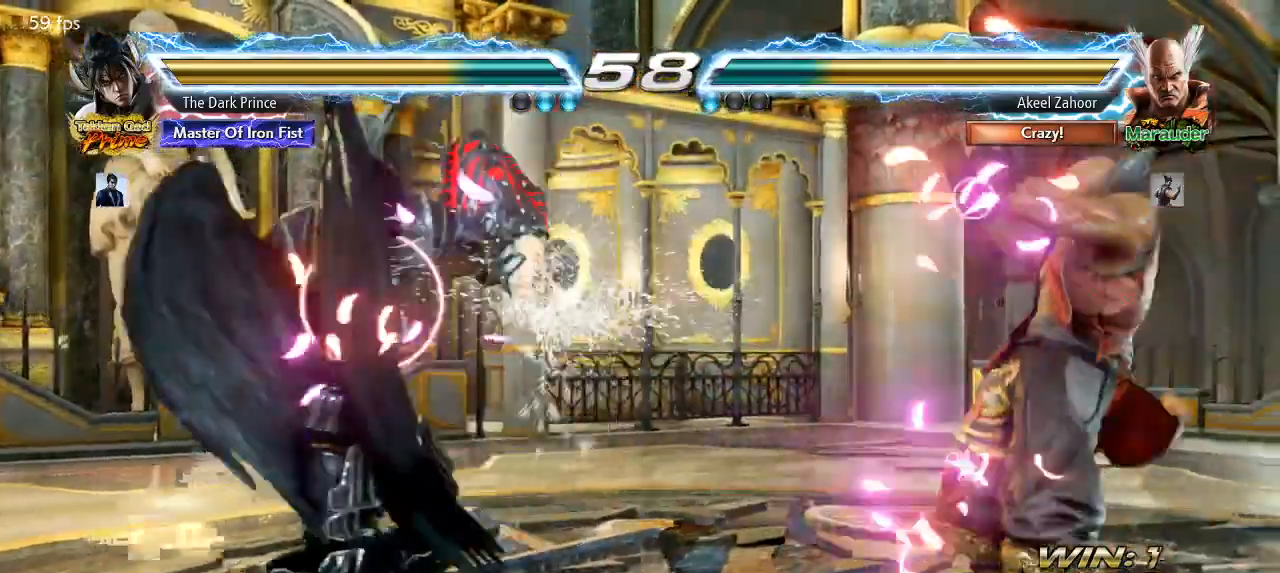
{"dt_ms": 500, "buttons": [], "left_stick": "center", "events": [[33, "left_stick", "left"], [117, "left_stick", "center"], [183, "left_stick", "left"], [400, "left_stick", "center"]]}
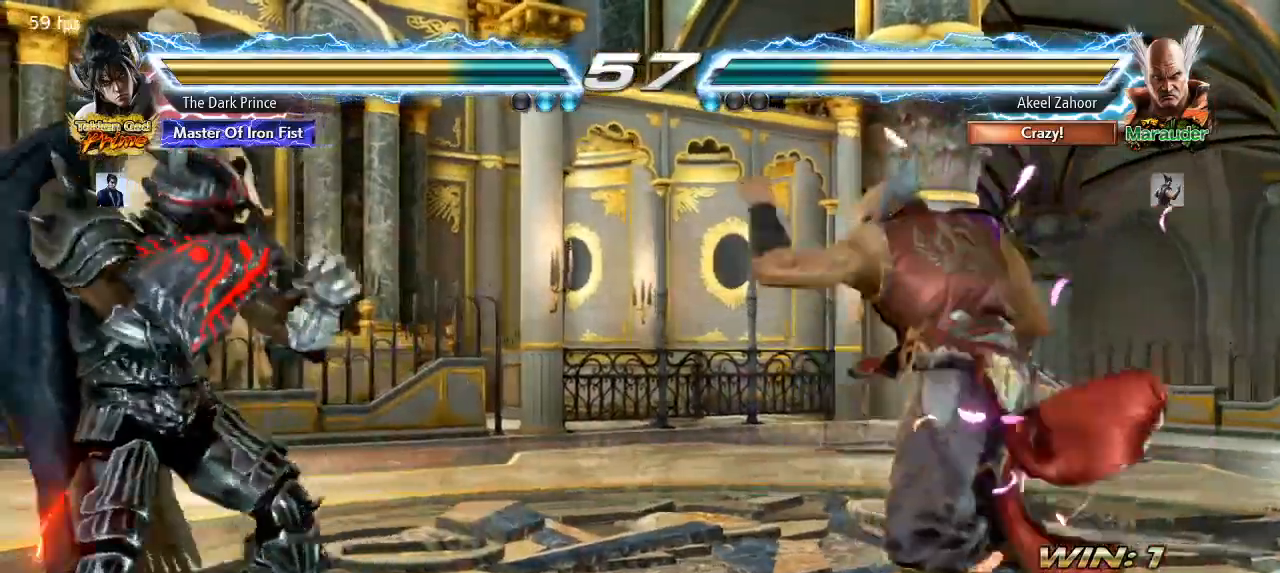
{"dt_ms": 500, "buttons": [], "left_stick": "center", "events": [[67, "left_stick", "right"], [133, "left_stick", "down"], [183, "CIRCLE", "down"], [267, "CIRCLE", "up"], [267, "left_stick", "center"]]}
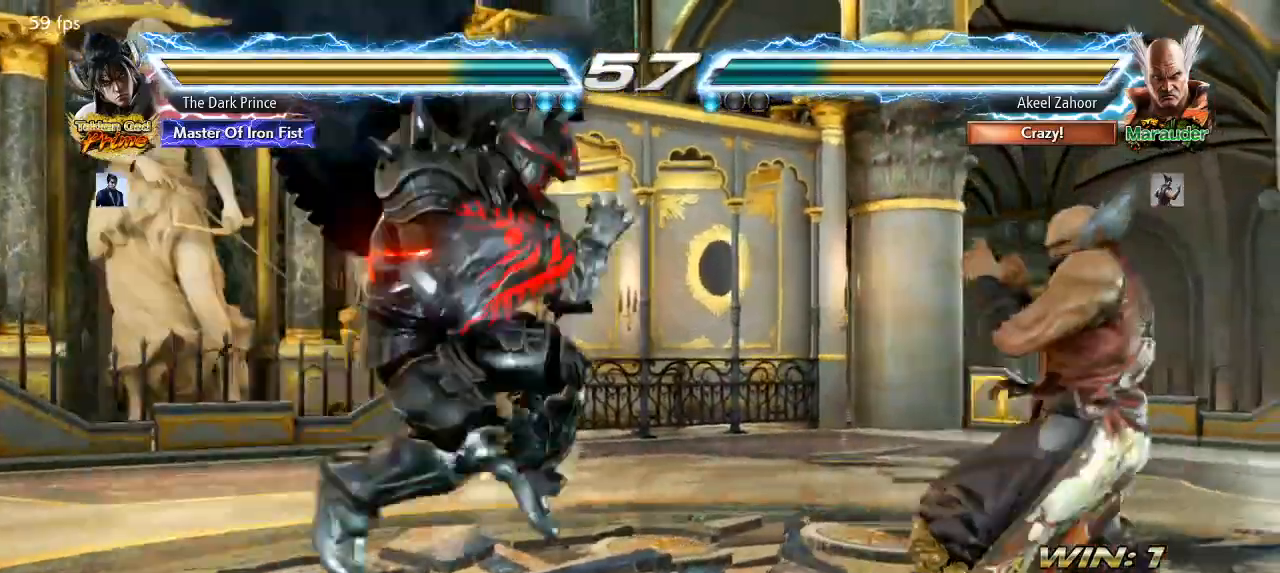
{"dt_ms": 500, "buttons": ["TRIANGLE"], "left_stick": "center", "events": [[183, "TRIANGLE", "down"]]}
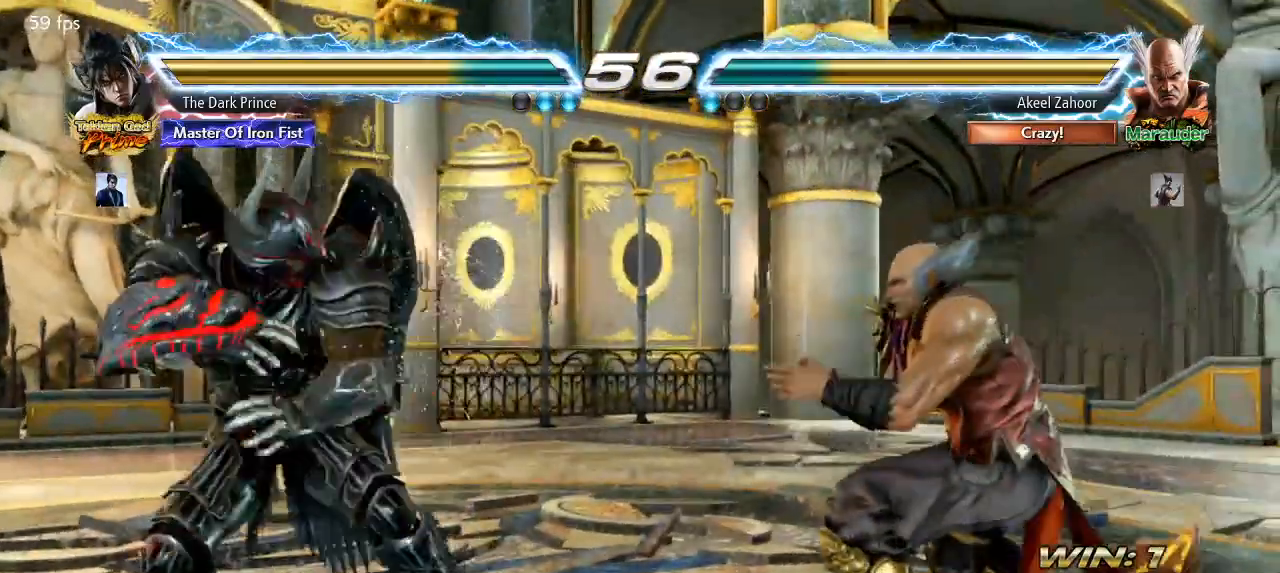
{"dt_ms": 500, "buttons": [], "left_stick": "down-right", "events": [[83, "left_stick", "right"], [217, "TRIANGLE", "up"], [267, "R1", "down"], [267, "left_stick", "down-right"], [317, "R1", "up"]]}
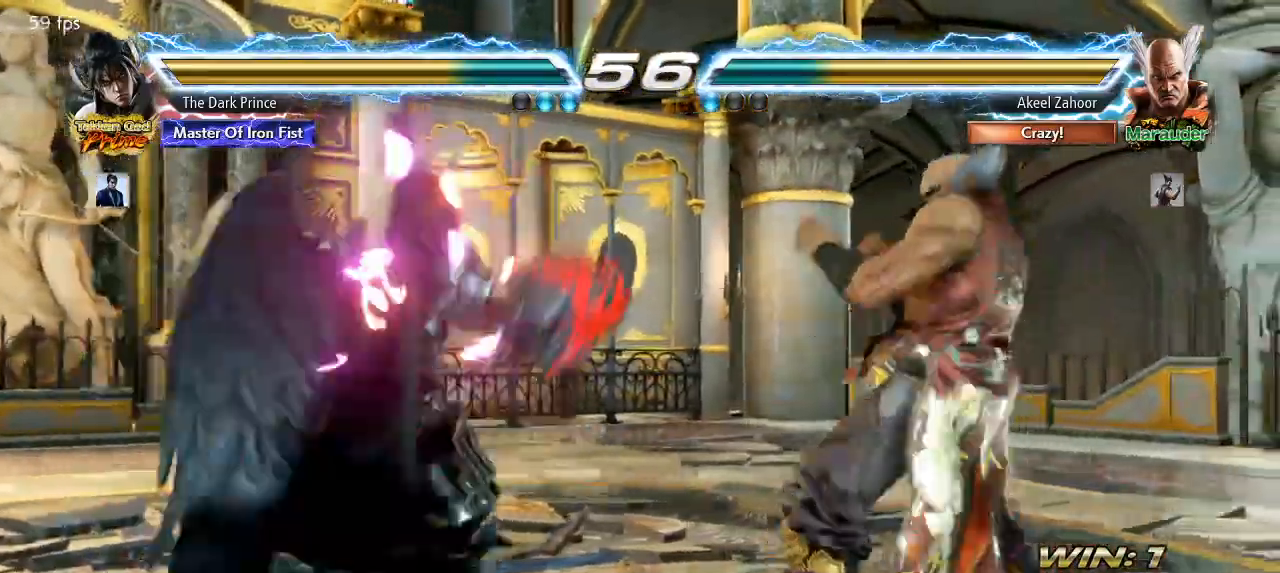
{"dt_ms": 500, "buttons": [], "left_stick": "center", "events": [[50, "left_stick", "center"], [183, "left_stick", "left"], [300, "left_stick", "right"], [333, "R1", "down"], [433, "R1", "up"], [500, "left_stick", "center"]]}
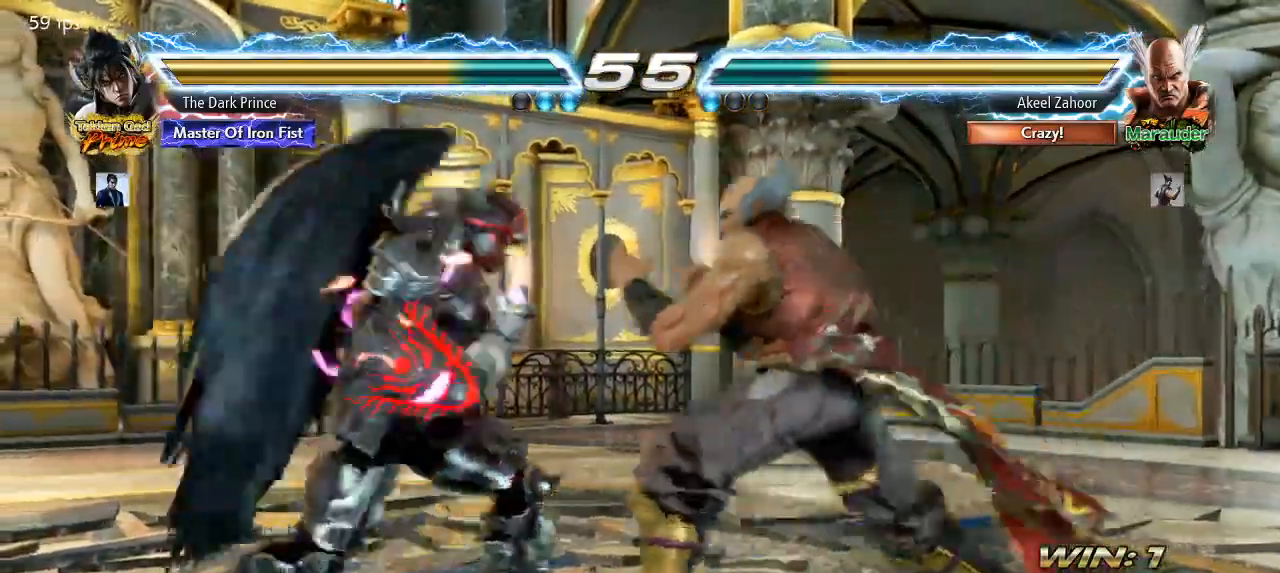
{"dt_ms": 500, "buttons": [], "left_stick": "center", "events": [[100, "TRIANGLE", "down"], [183, "TRIANGLE", "up"]]}
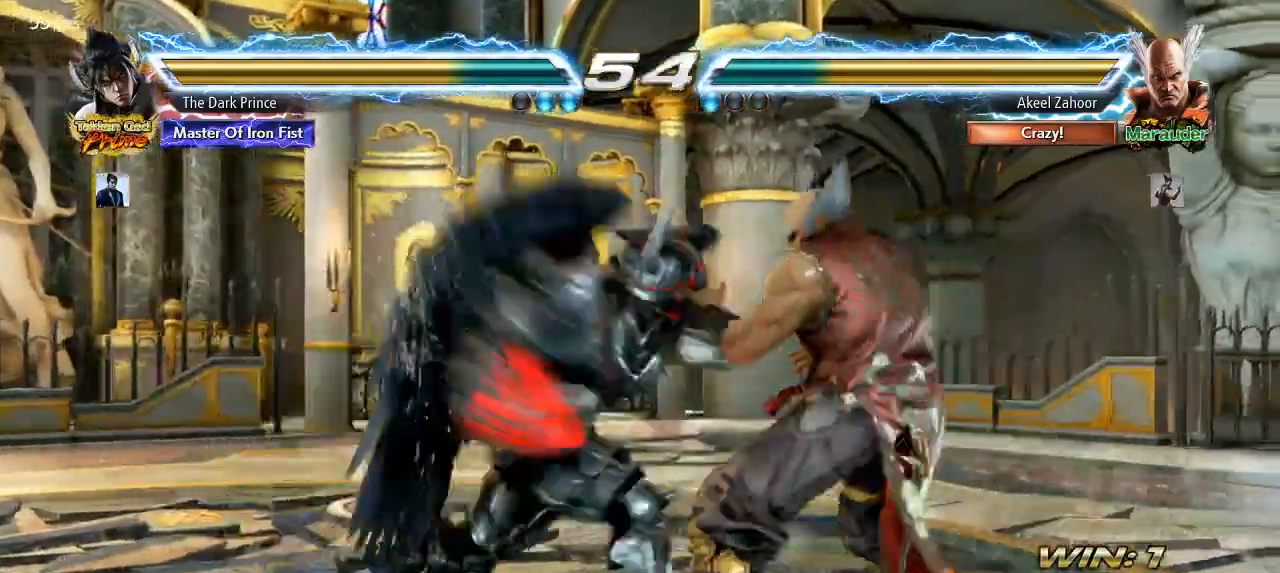
{"dt_ms": 500, "buttons": [], "left_stick": "center", "events": [[333, "left_stick", "right"], [500, "left_stick", "center"]]}